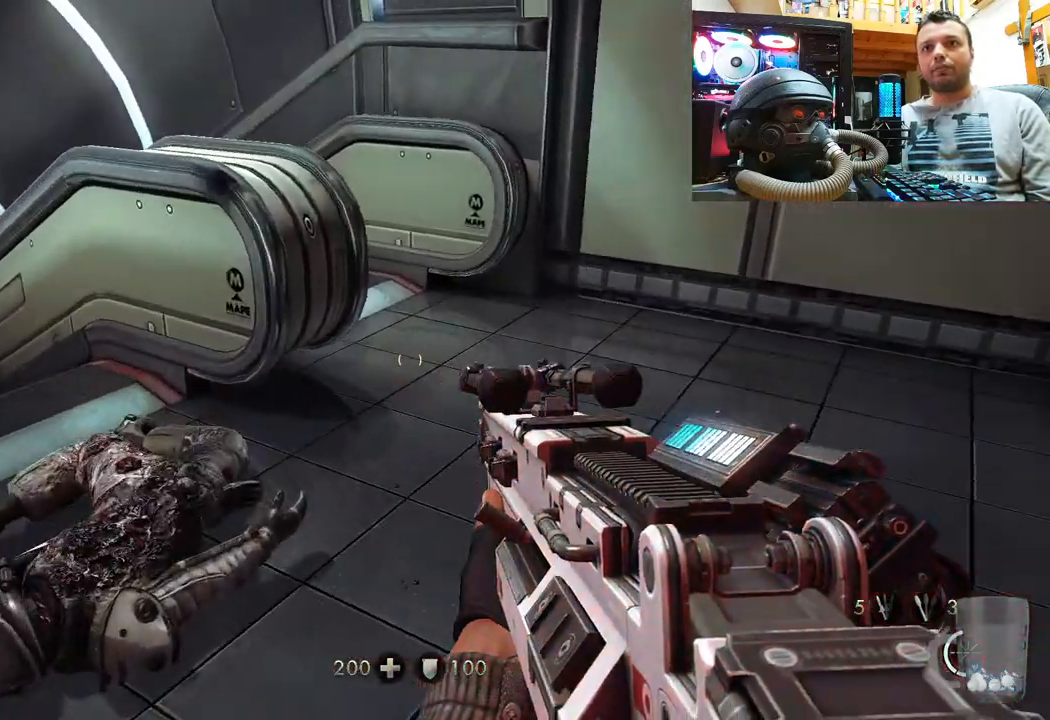
Gameplay with a controller (PlayStation layout); each line is a JSON object with the inputs held at the frame after it. "events" lists button and stick changes between this image and that frame as [ms after this image, input, new state], when the widget could be followed in between. Not read: R1.
{"buttons": [], "left_stick": "up-left", "right_stick": "down-right", "events": []}
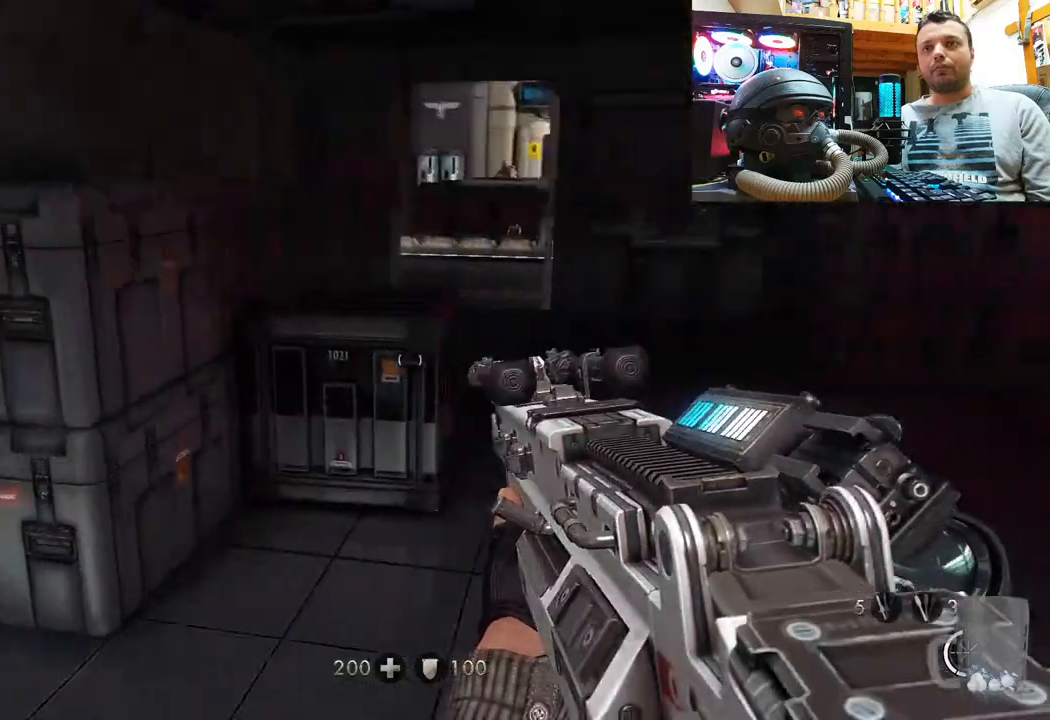
{"buttons": [], "left_stick": "up", "right_stick": "center", "events": [[83, "right_stick", "left"], [283, "left_stick", "up"], [367, "right_stick", "down"], [500, "right_stick", "center"]]}
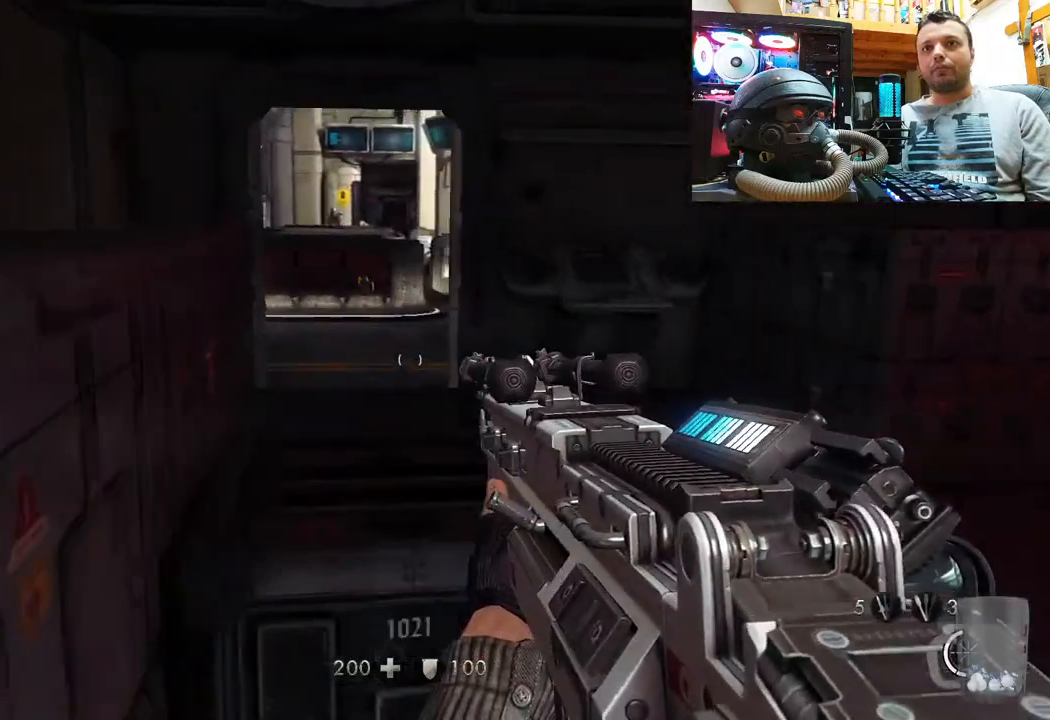
{"buttons": [], "left_stick": "center", "right_stick": "center", "events": [[33, "right_stick", "up"], [117, "left_stick", "center"], [217, "right_stick", "down-left"], [467, "right_stick", "center"]]}
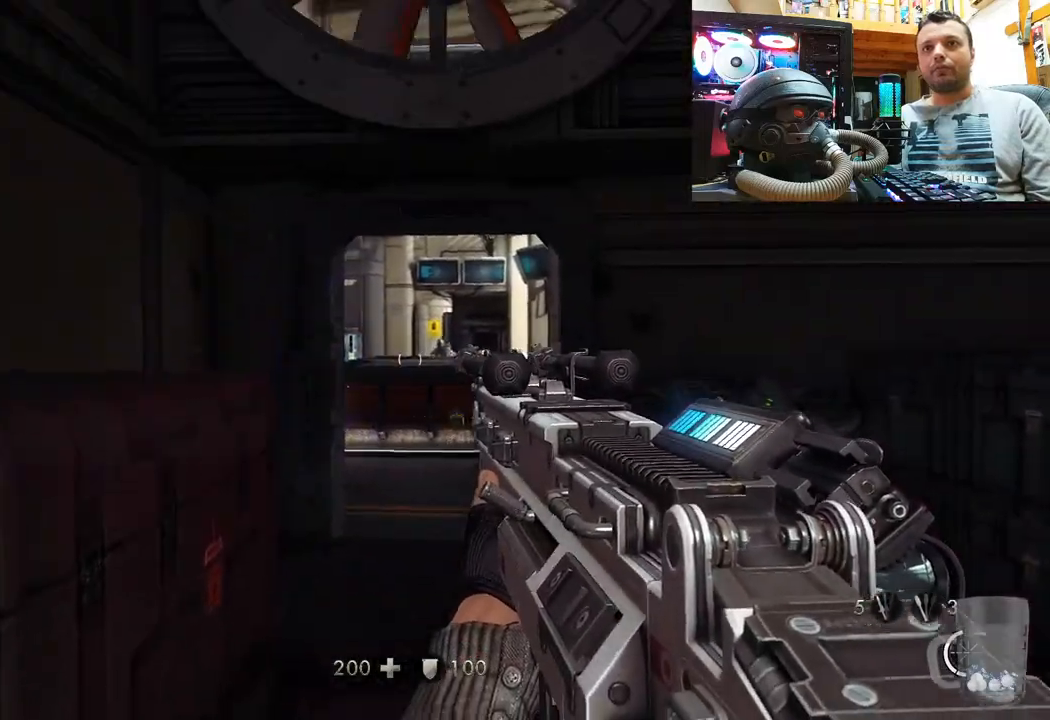
{"buttons": [], "left_stick": "center", "right_stick": "right", "events": [[17, "right_stick", "right"], [183, "right_stick", "center"], [400, "right_stick", "right"]]}
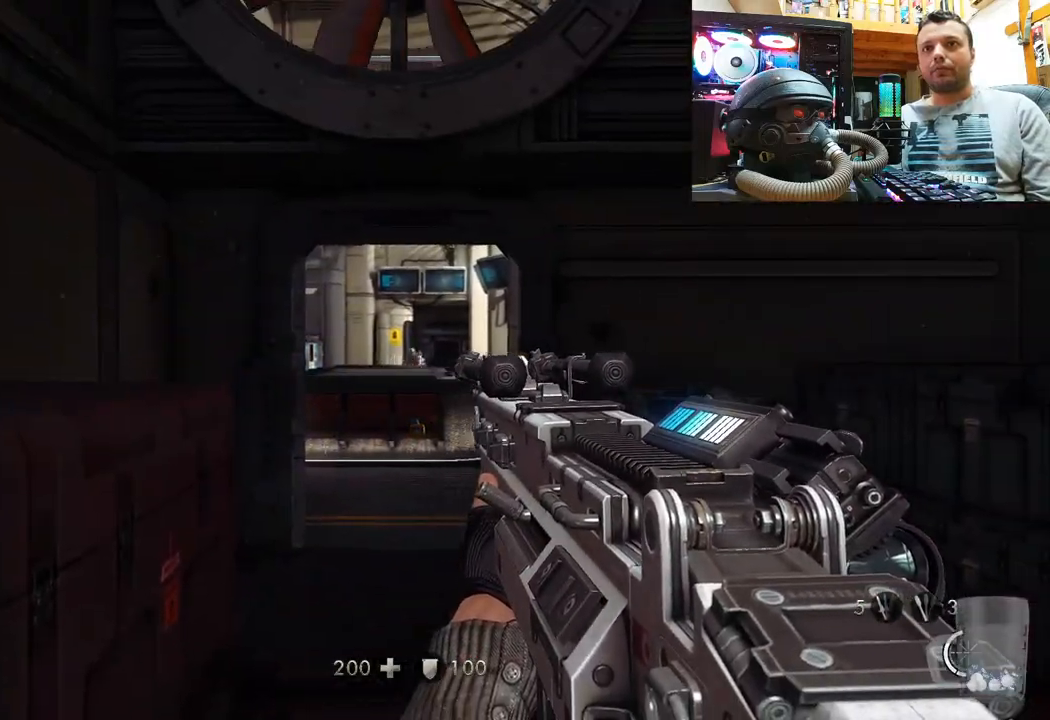
{"buttons": [], "left_stick": "center", "right_stick": "up-right", "events": [[17, "R2", "down"], [50, "right_stick", "center"], [183, "R2", "up"], [283, "R2", "down"], [400, "R2", "up"], [483, "right_stick", "up-right"]]}
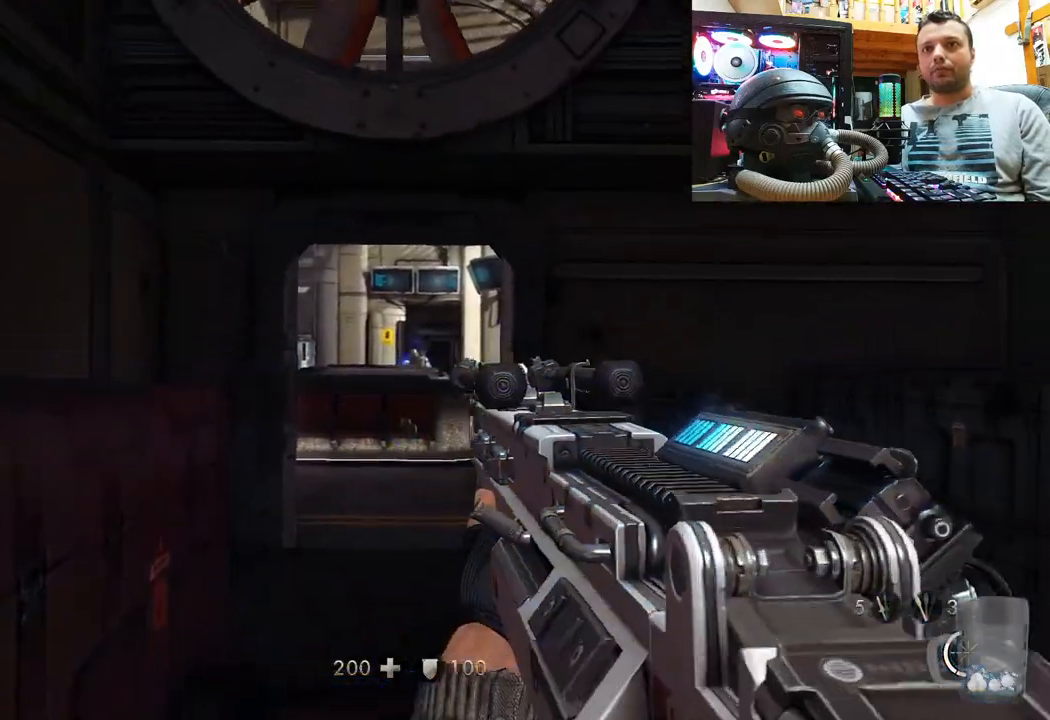
{"buttons": [], "left_stick": "center", "right_stick": "center", "events": [[100, "R2", "down"], [100, "right_stick", "center"], [250, "R2", "up"], [350, "R2", "down"], [467, "R2", "up"]]}
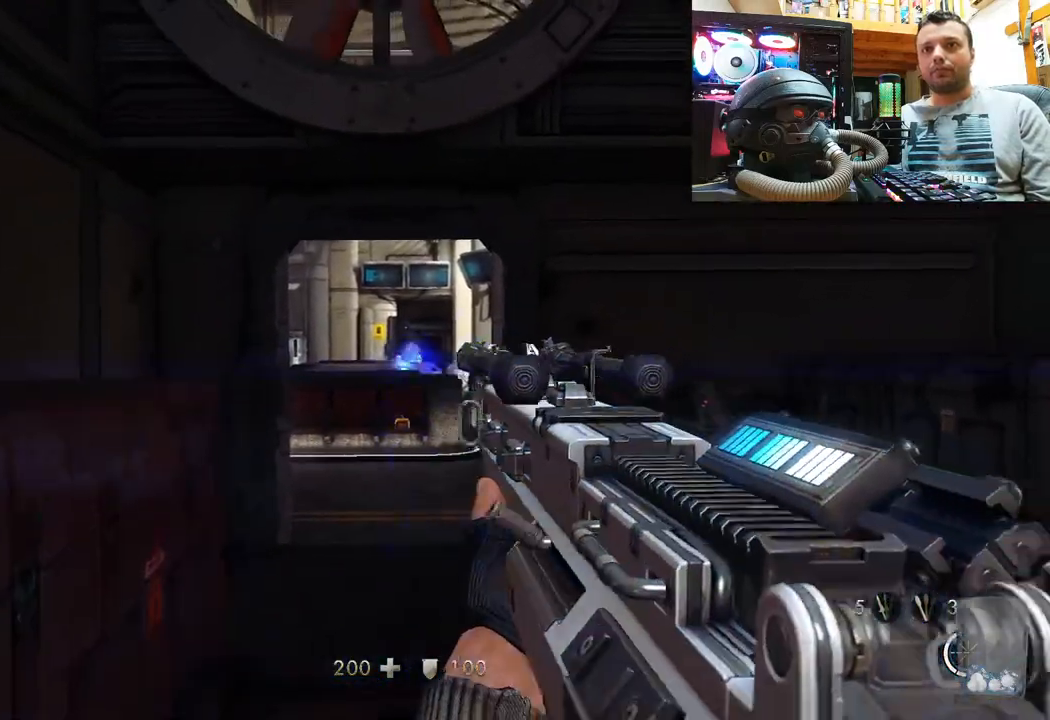
{"buttons": ["R2"], "left_stick": "center", "right_stick": "center", "events": [[67, "R2", "down"], [217, "R2", "up"], [267, "left_stick", "up-right"], [283, "R2", "down"], [367, "R2", "up"], [450, "left_stick", "center"], [467, "R2", "down"]]}
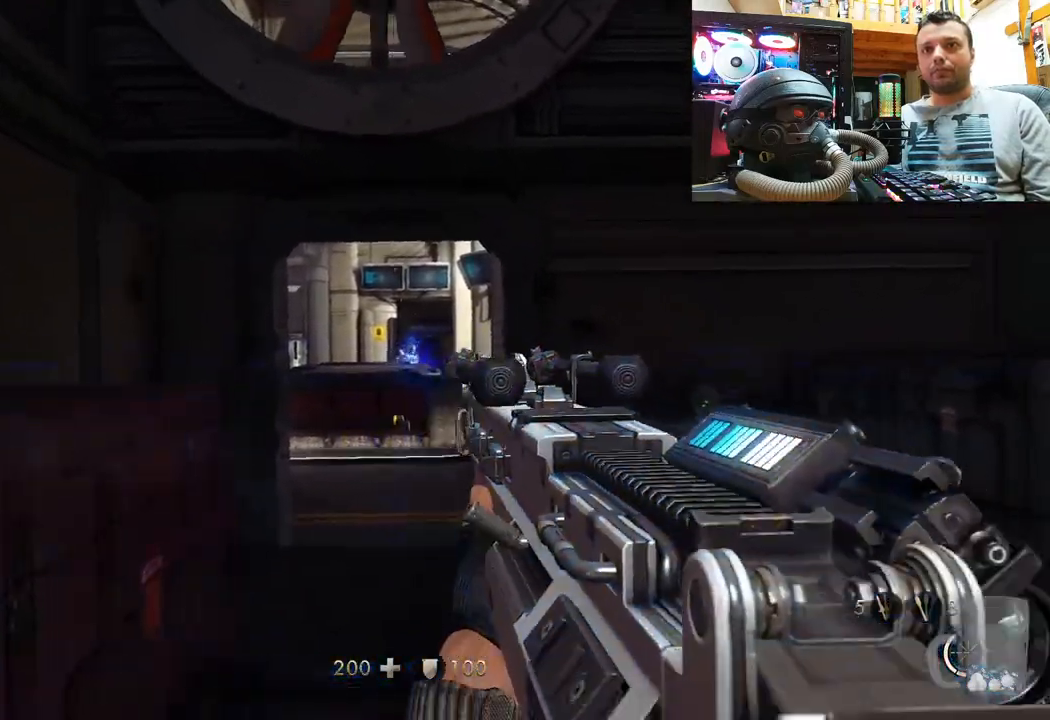
{"buttons": [], "left_stick": "center", "right_stick": "center", "events": [[67, "R2", "up"], [150, "R2", "down"], [250, "R2", "up"], [333, "R2", "down"], [433, "R2", "up"]]}
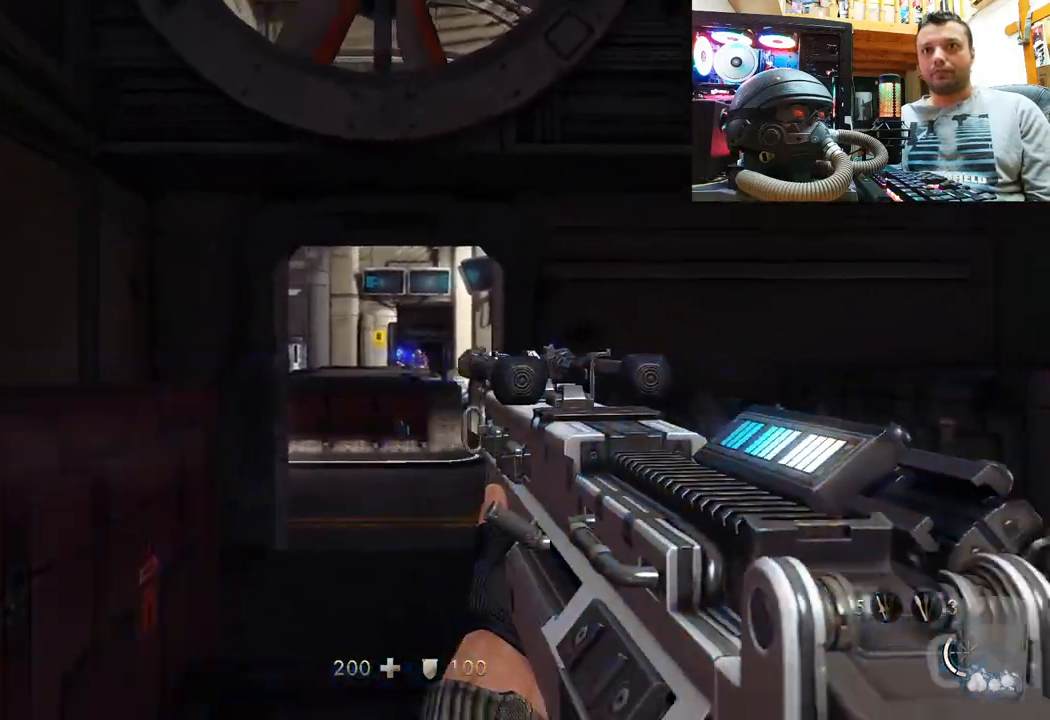
{"buttons": [], "left_stick": "up-right", "right_stick": "center", "events": [[17, "R2", "down"], [33, "left_stick", "up-right"], [133, "R2", "up"], [200, "R2", "down"], [250, "left_stick", "center"], [333, "R2", "up"], [400, "R2", "down"], [400, "left_stick", "up-right"], [500, "R2", "up"]]}
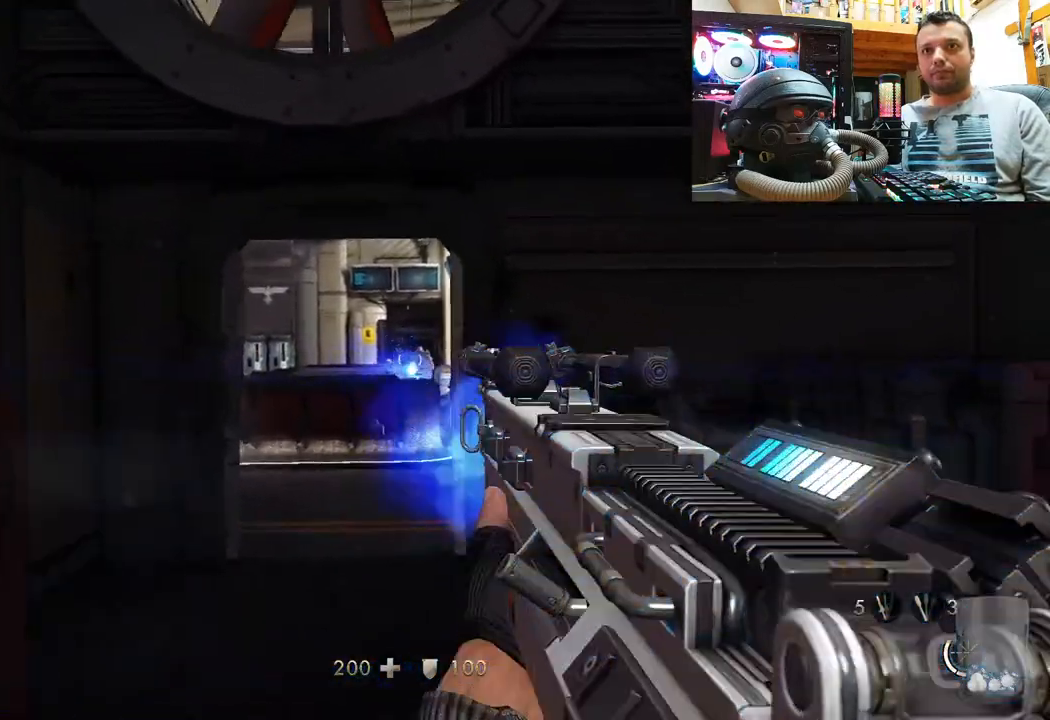
{"buttons": ["R2"], "left_stick": "up-left", "right_stick": "center", "events": [[50, "left_stick", "center"], [133, "R2", "down"], [200, "right_stick", "right"], [283, "R2", "up"], [417, "R2", "down"], [483, "right_stick", "center"], [500, "left_stick", "up-left"]]}
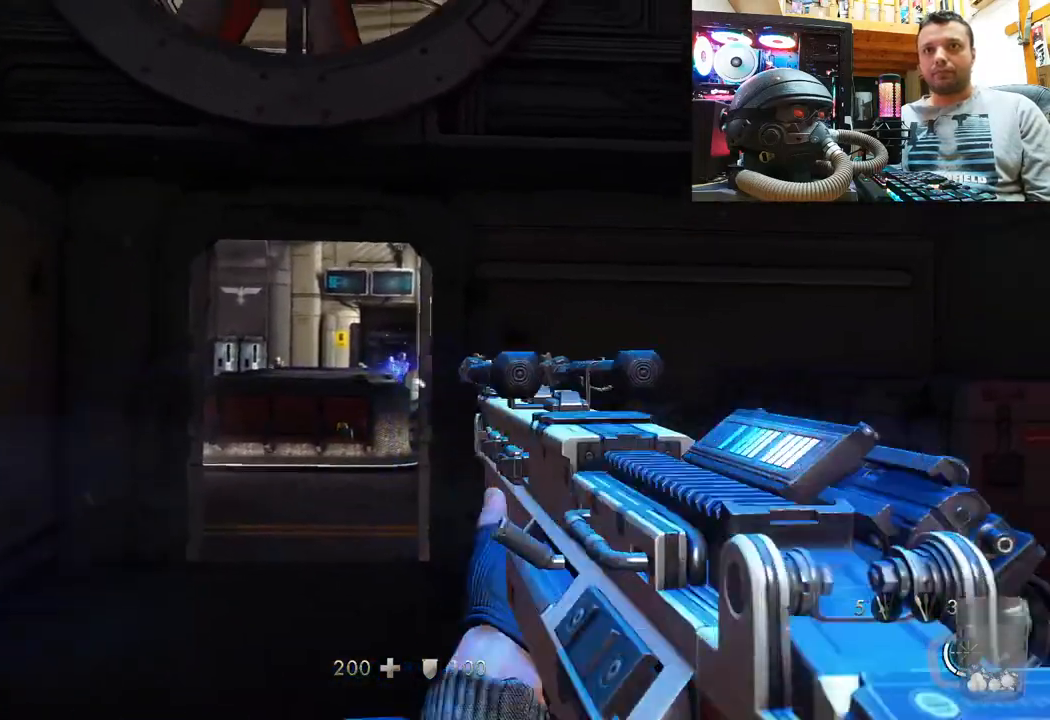
{"buttons": [], "left_stick": "center", "right_stick": "center", "events": [[117, "R2", "up"], [183, "R2", "down"], [183, "left_stick", "center"], [333, "R2", "up"], [417, "R2", "down"], [500, "R2", "up"]]}
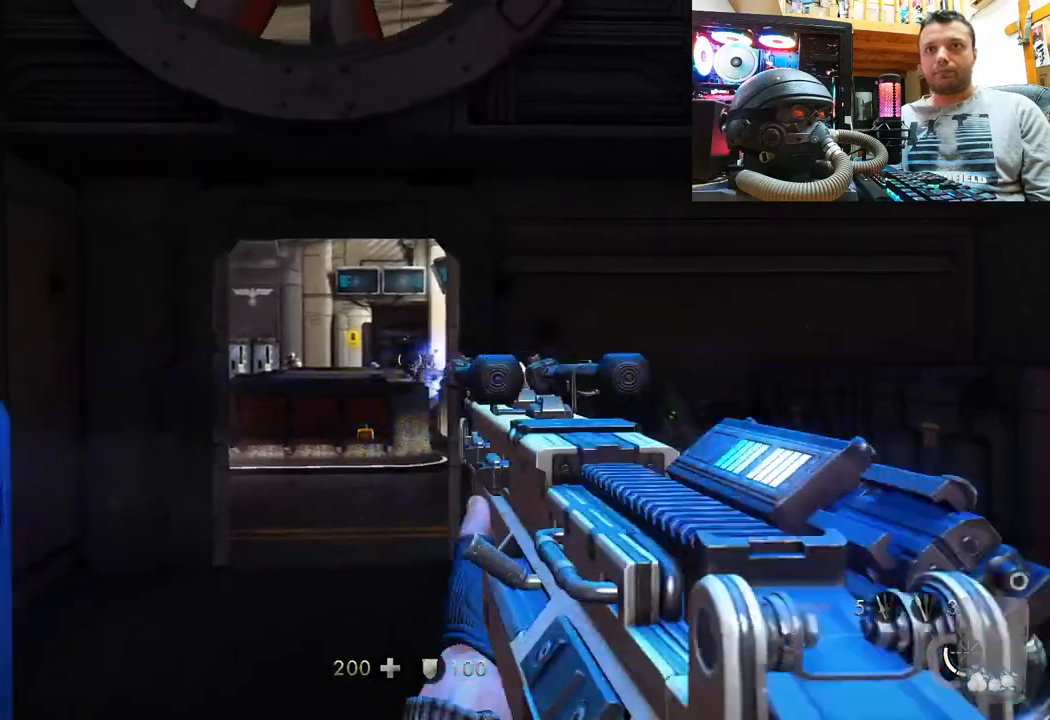
{"buttons": [], "left_stick": "down-left", "right_stick": "down-right", "events": [[100, "R2", "down"], [217, "R2", "up"], [383, "right_stick", "down-right"], [450, "left_stick", "down-left"]]}
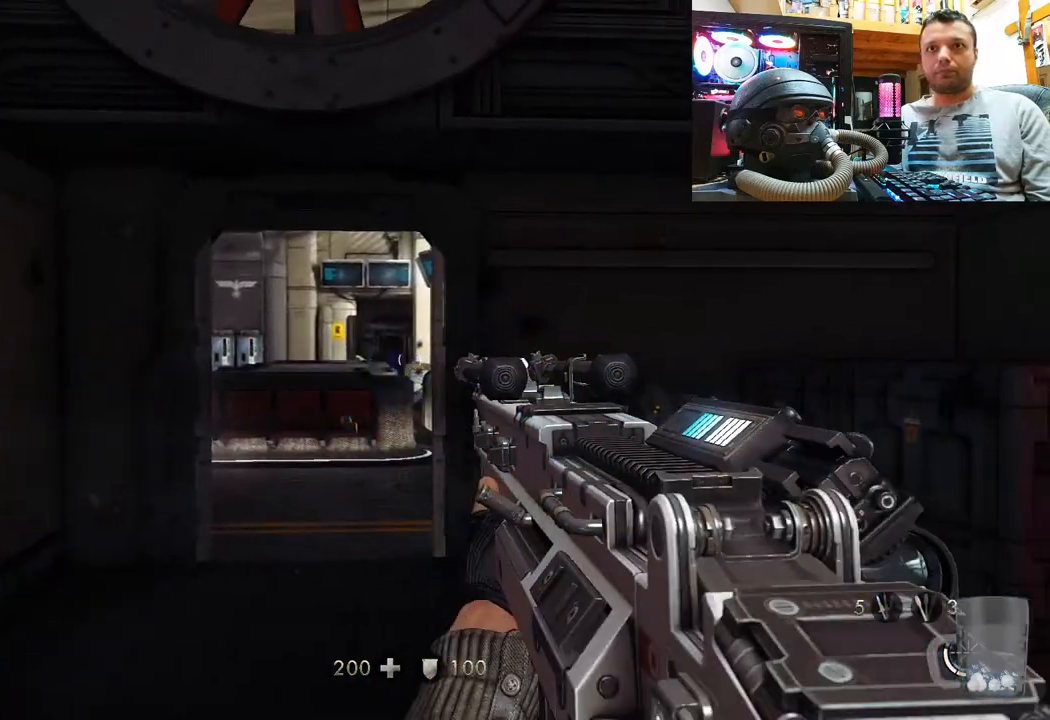
{"buttons": [], "left_stick": "down-left", "right_stick": "up-left", "events": [[117, "right_stick", "center"], [417, "right_stick", "up-left"]]}
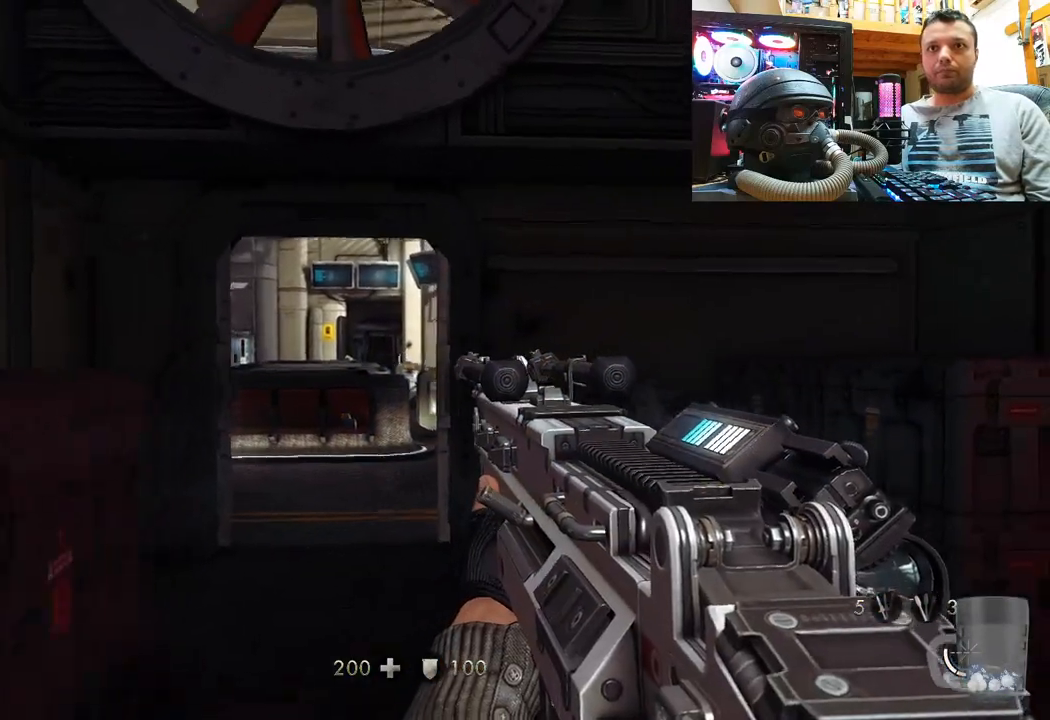
{"buttons": [], "left_stick": "center", "right_stick": "center", "events": [[67, "left_stick", "up-right"], [67, "right_stick", "center"], [217, "right_stick", "up-left"], [450, "right_stick", "center"], [483, "left_stick", "center"]]}
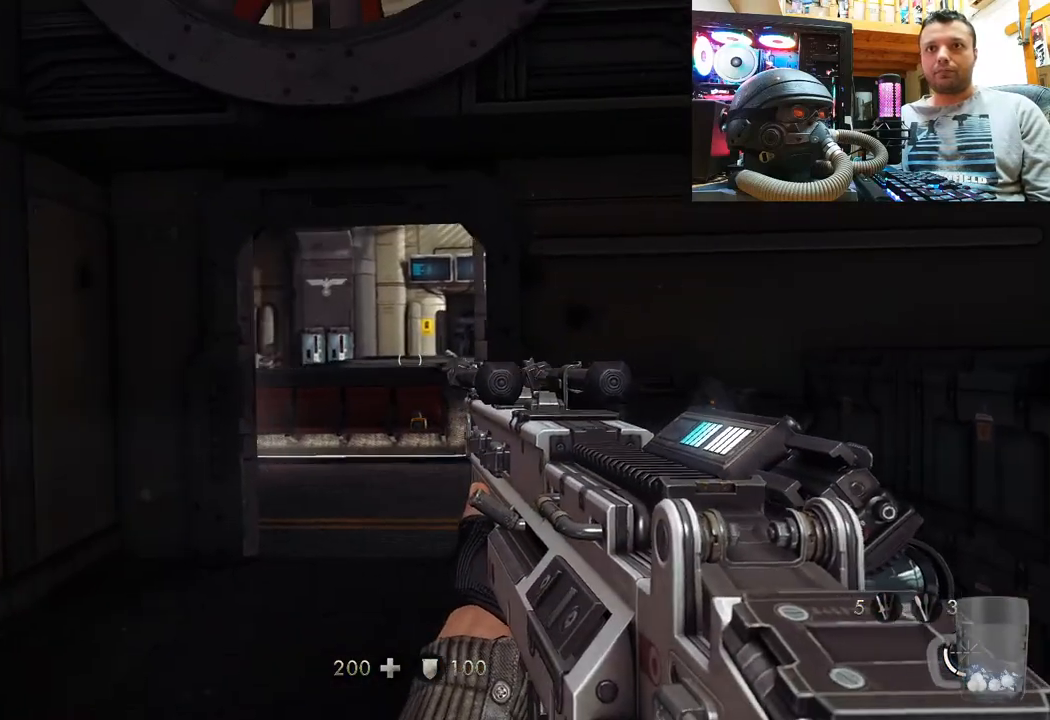
{"buttons": [], "left_stick": "up-left", "right_stick": "center", "events": [[17, "right_stick", "up"], [183, "right_stick", "center"], [217, "left_stick", "up"], [333, "left_stick", "up-left"]]}
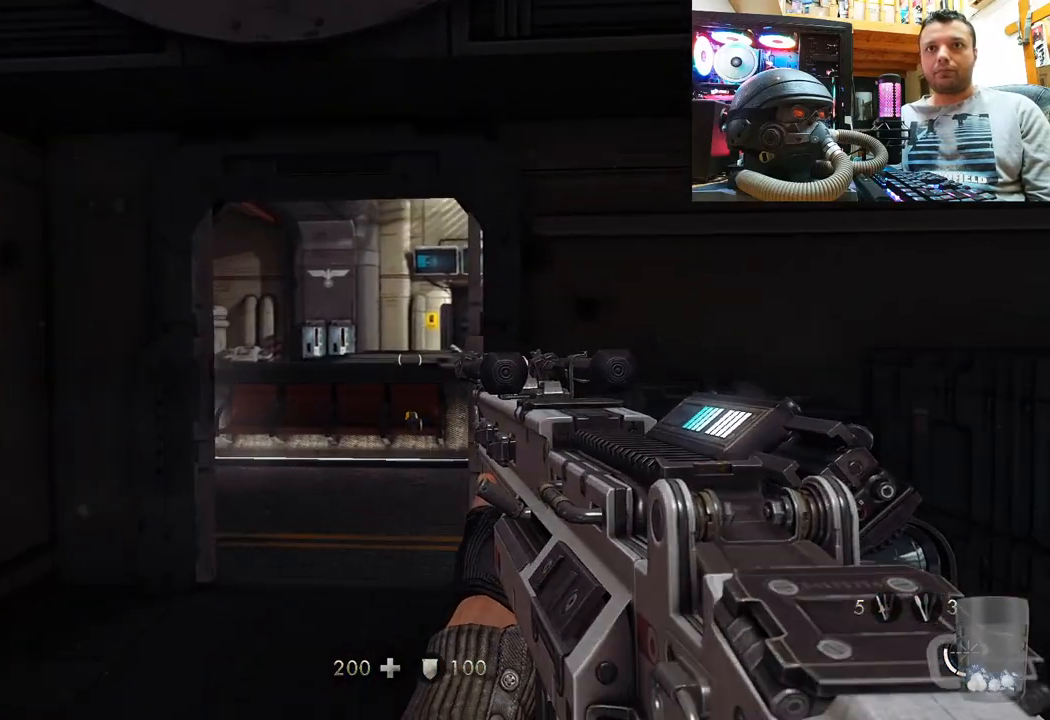
{"buttons": [], "left_stick": "up-left", "right_stick": "center", "events": [[83, "left_stick", "up-right"], [150, "left_stick", "up"], [217, "right_stick", "up"], [267, "right_stick", "up-right"], [300, "left_stick", "up-left"], [483, "right_stick", "center"]]}
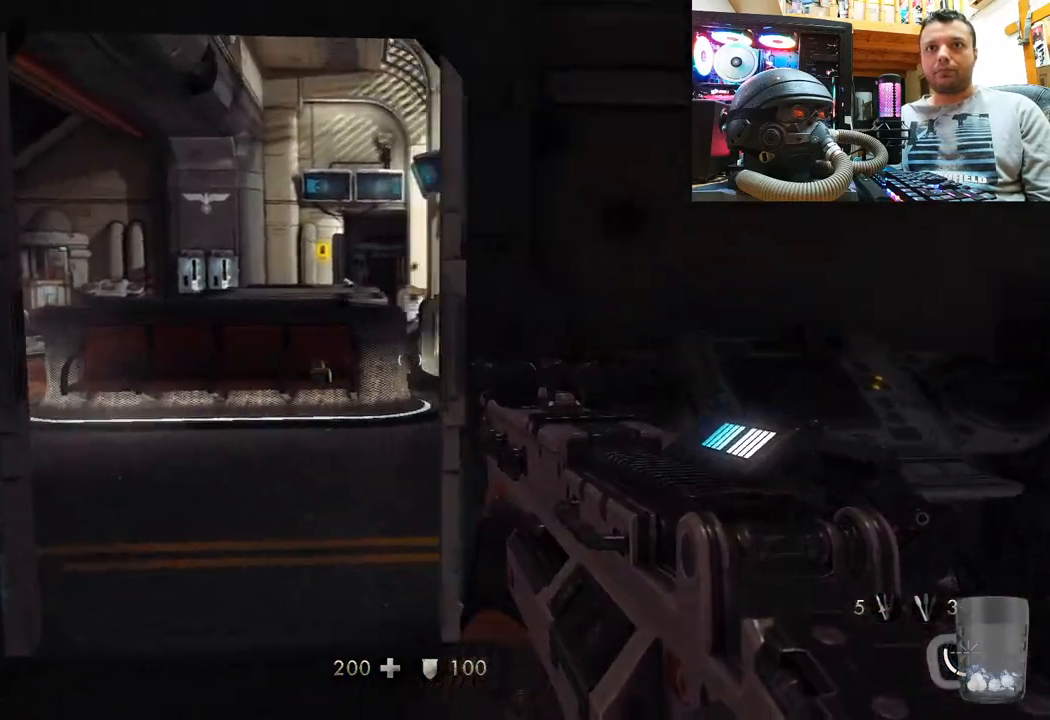
{"buttons": [], "left_stick": "center", "right_stick": "center", "events": [[133, "right_stick", "down-right"], [283, "right_stick", "center"], [300, "left_stick", "center"]]}
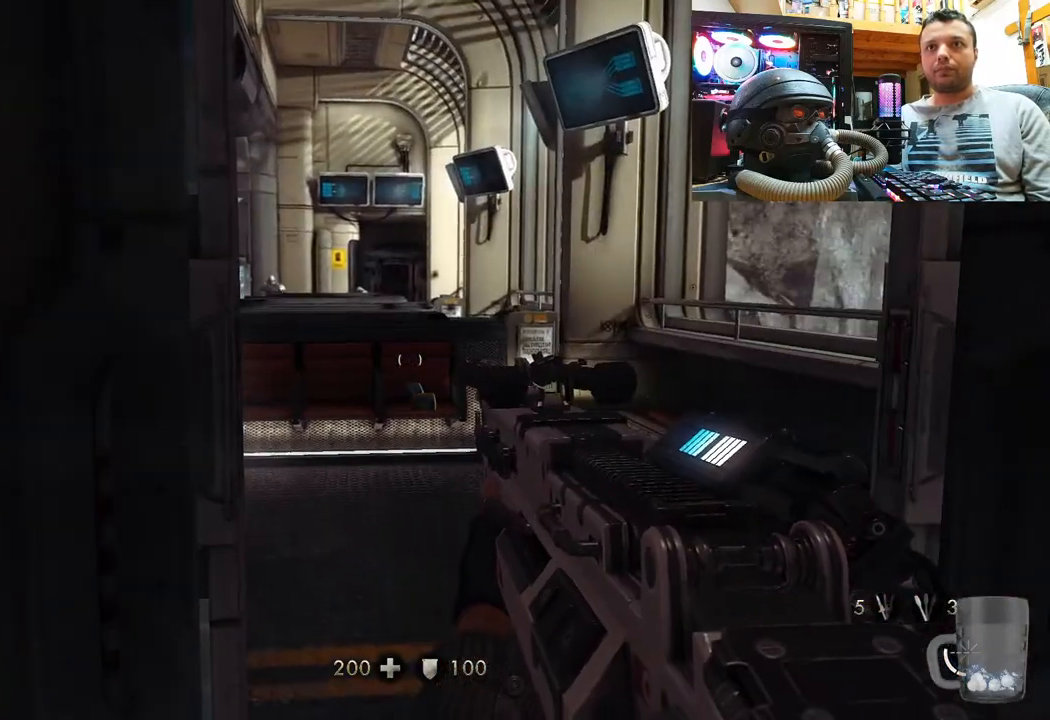
{"buttons": [], "left_stick": "right", "right_stick": "left", "events": [[250, "left_stick", "right"], [250, "right_stick", "left"]]}
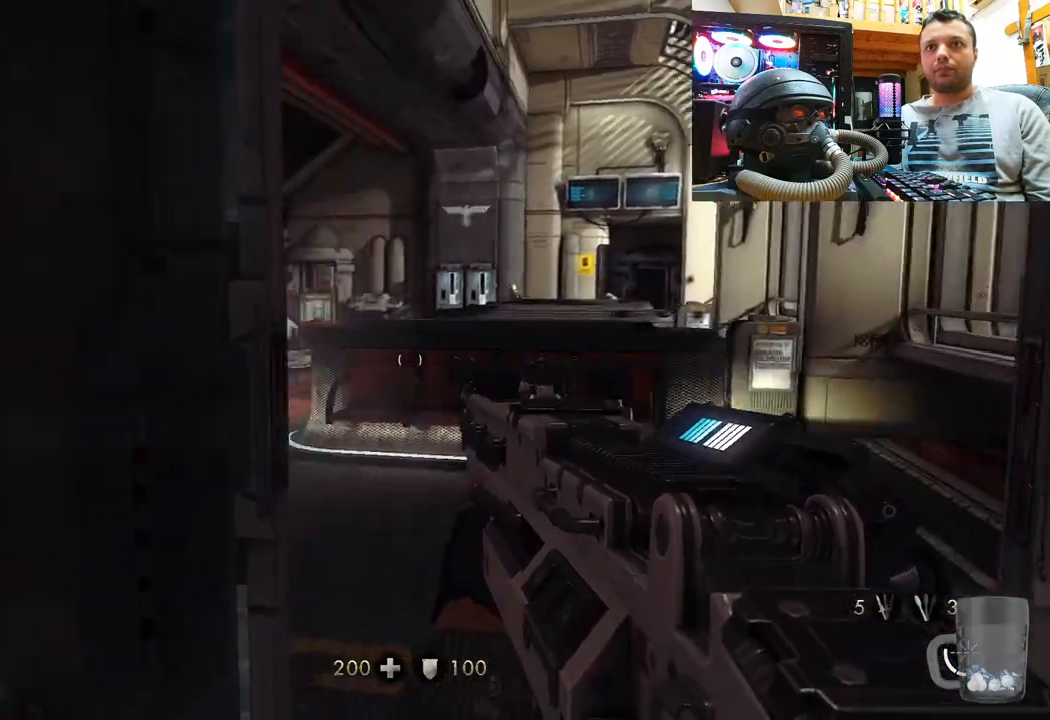
{"buttons": [], "left_stick": "center", "right_stick": "center", "events": [[150, "right_stick", "center"], [250, "left_stick", "center"]]}
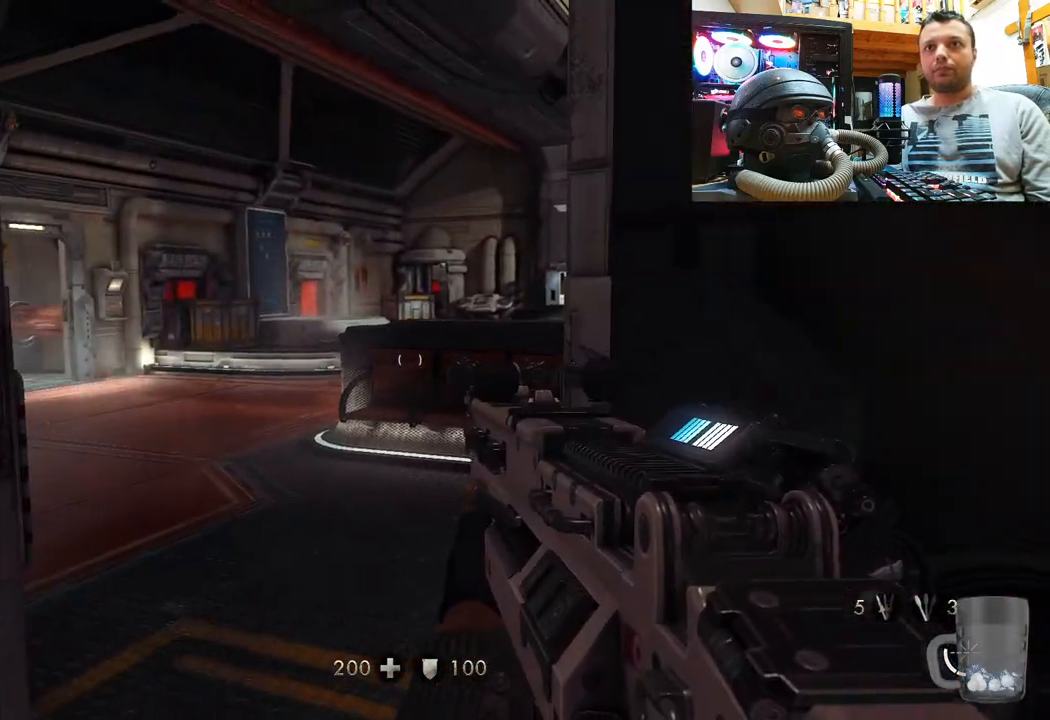
{"buttons": [], "left_stick": "center", "right_stick": "center", "events": [[50, "left_stick", "up-left"], [50, "right_stick", "right"], [133, "right_stick", "down-right"], [300, "left_stick", "center"], [317, "right_stick", "center"]]}
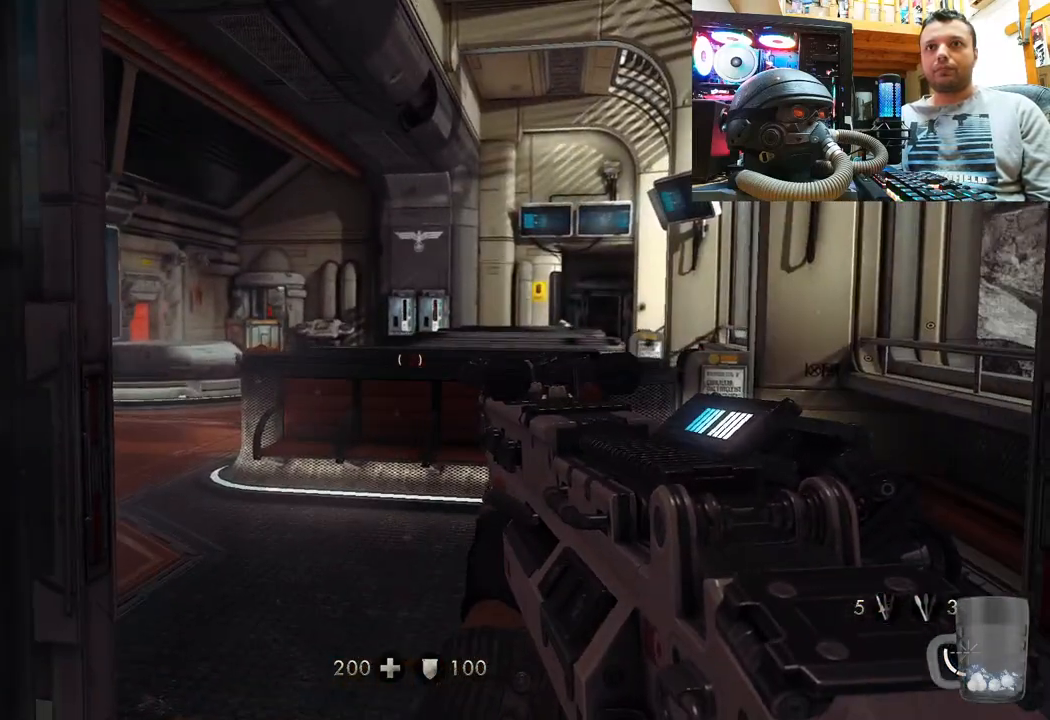
{"buttons": [], "left_stick": "center", "right_stick": "center", "events": []}
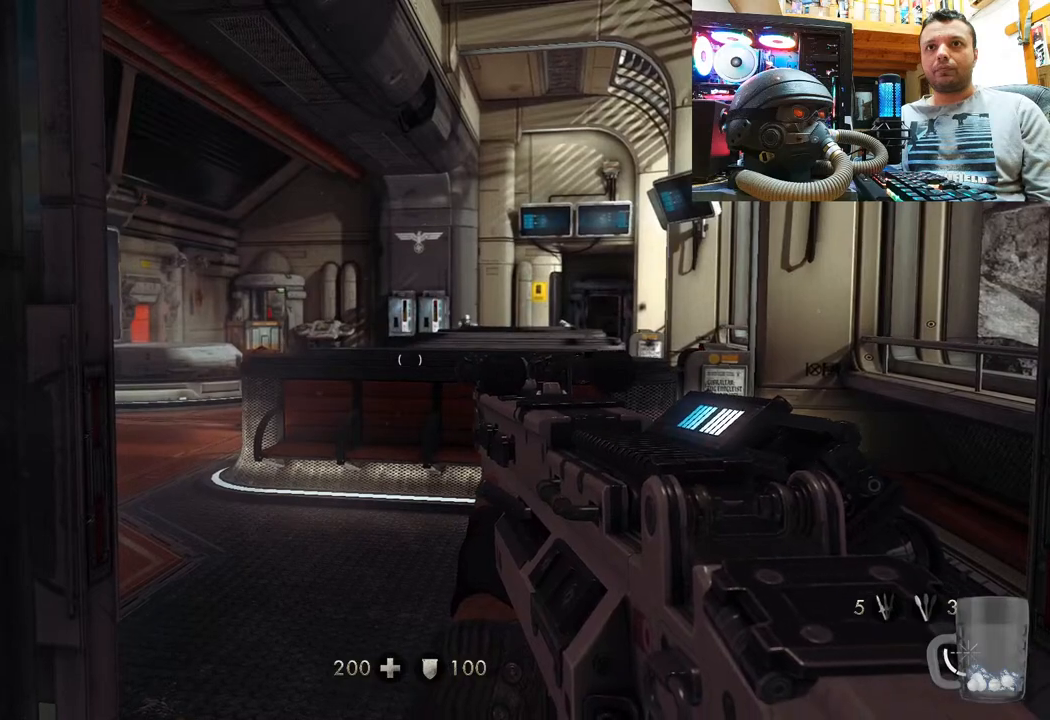
{"buttons": [], "left_stick": "center", "right_stick": "right", "events": [[483, "right_stick", "right"]]}
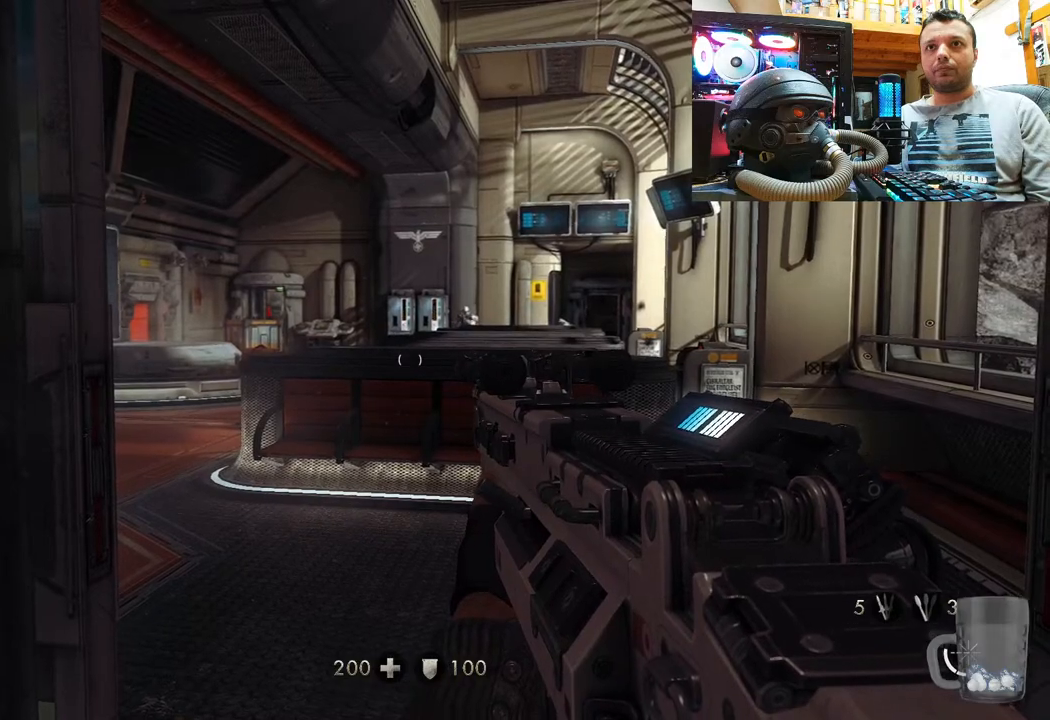
{"buttons": ["R2"], "left_stick": "center", "right_stick": "center", "events": [[67, "right_stick", "down-right"], [200, "right_stick", "center"], [350, "right_stick", "down"], [400, "R2", "down"], [450, "right_stick", "center"]]}
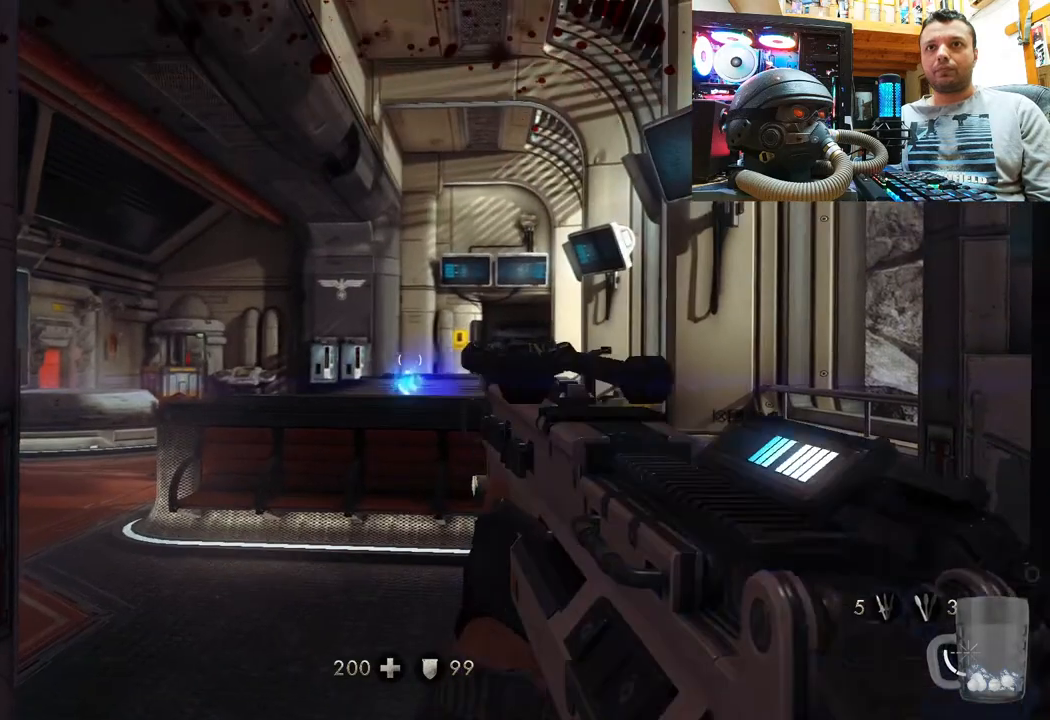
{"buttons": [], "left_stick": "center", "right_stick": "down-right", "events": [[100, "R2", "up"], [100, "right_stick", "up-left"], [250, "right_stick", "center"], [450, "right_stick", "down-right"]]}
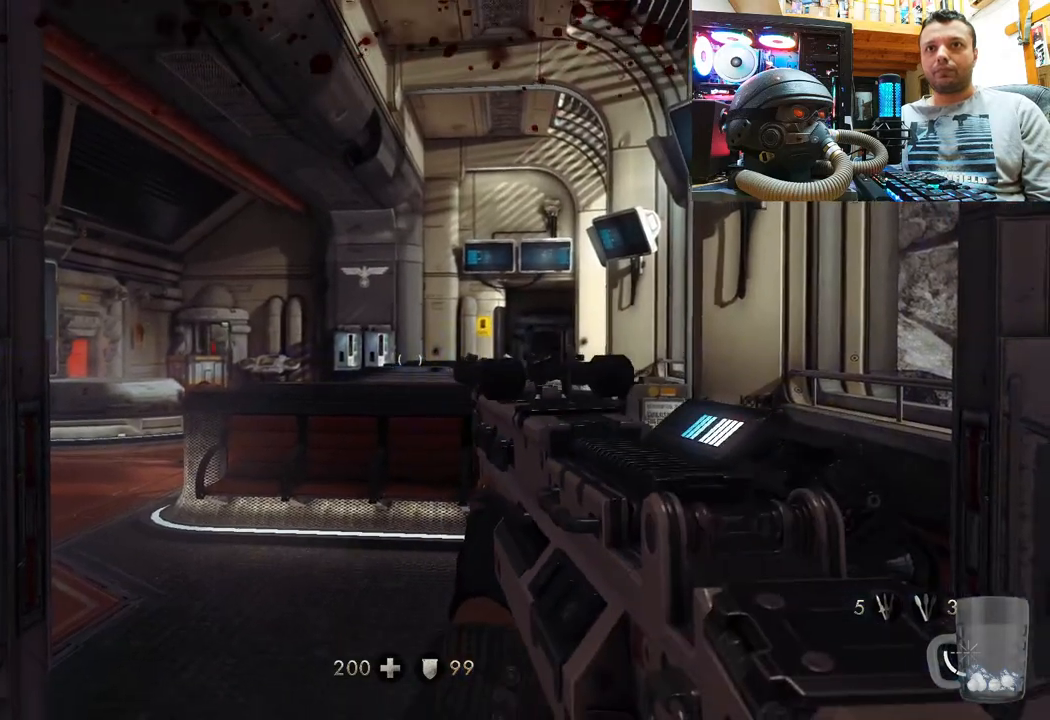
{"buttons": ["TOUCHPAD"], "left_stick": "center", "right_stick": "down", "events": [[117, "right_stick", "center"], [283, "right_stick", "down"], [417, "TOUCHPAD", "down"]]}
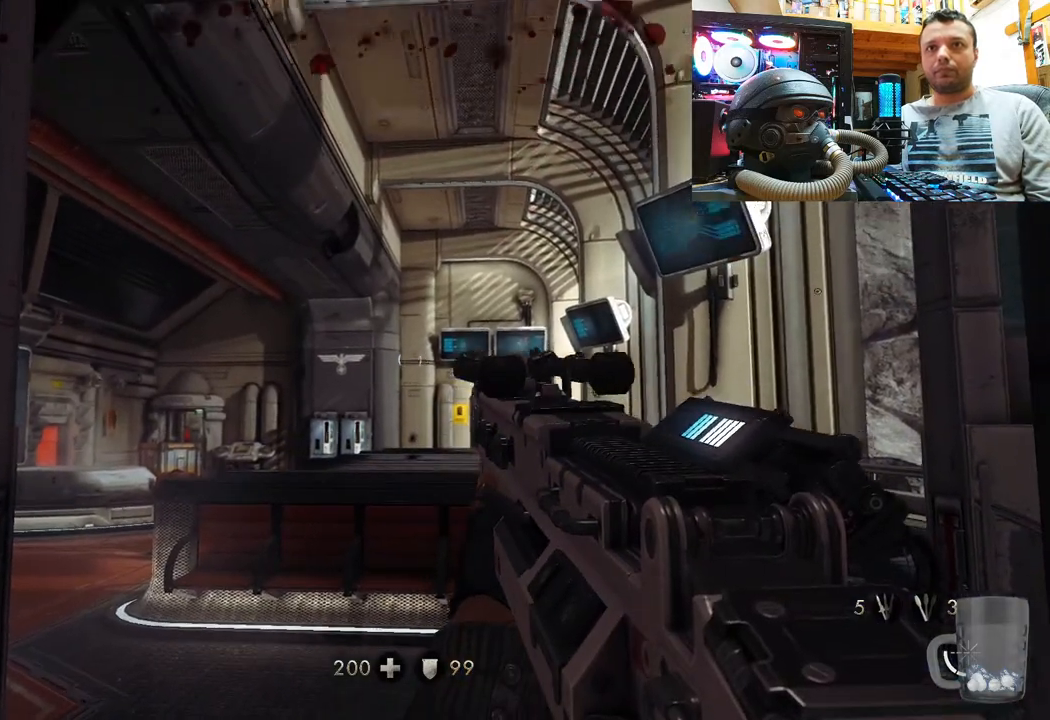
{"buttons": ["TOUCHPAD"], "left_stick": "center", "right_stick": "center", "events": [[33, "right_stick", "center"], [133, "TOUCHPAD", "up"], [283, "TOUCHPAD", "down"], [300, "right_stick", "down-left"], [417, "right_stick", "center"]]}
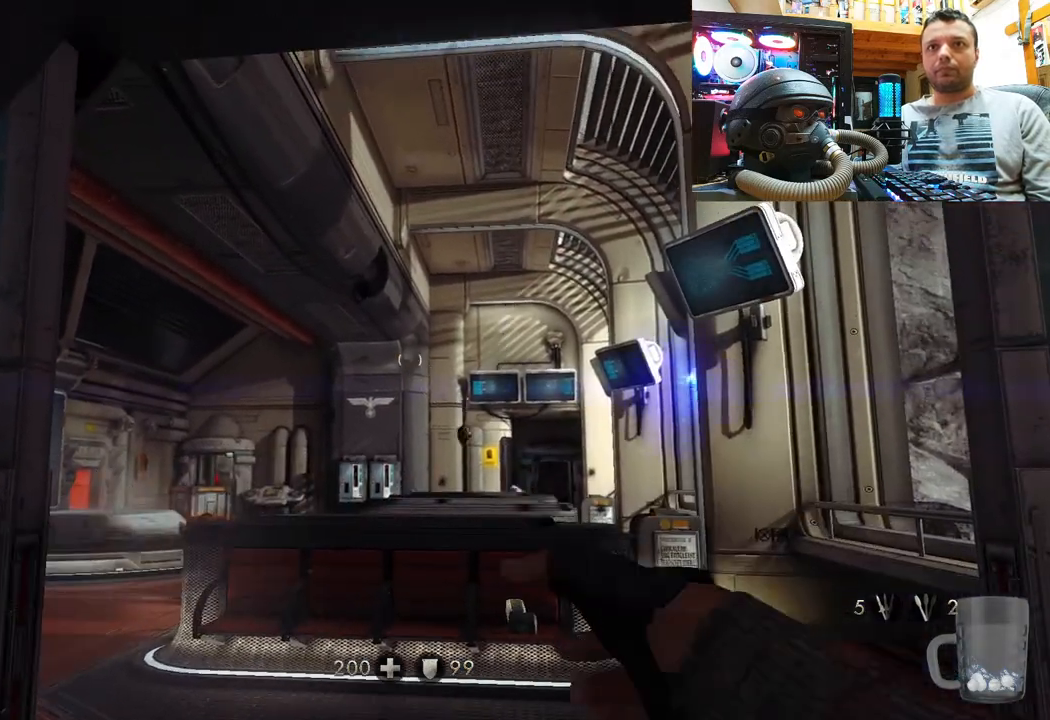
{"buttons": [], "left_stick": "center", "right_stick": "center", "events": [[267, "TOUCHPAD", "up"]]}
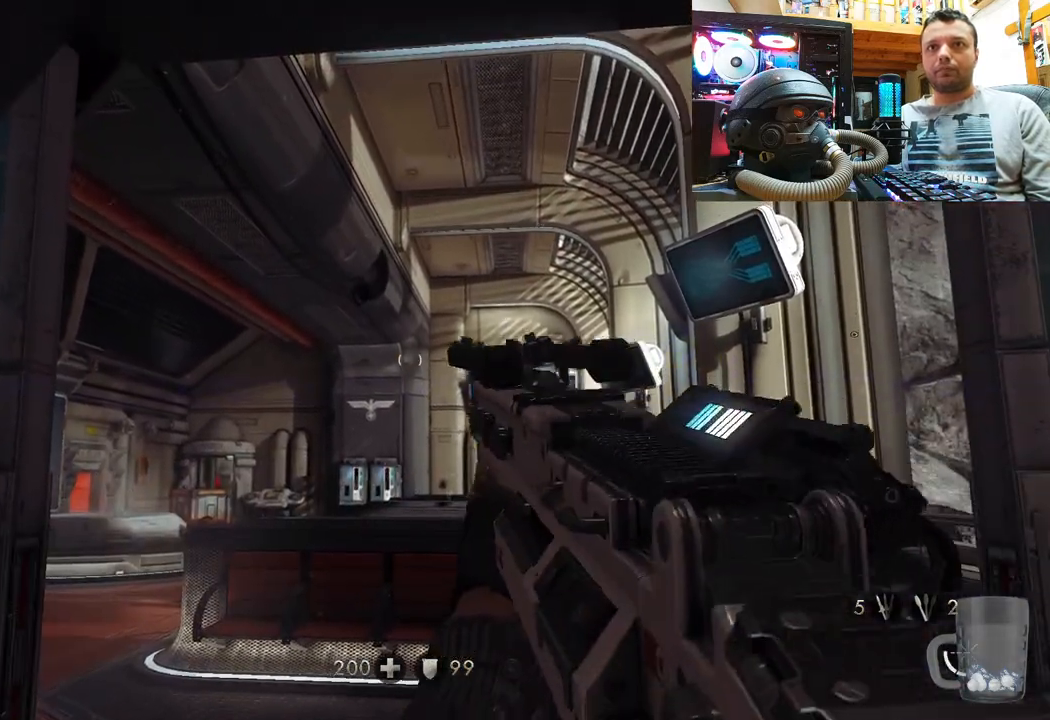
{"buttons": [], "left_stick": "center", "right_stick": "down", "events": [[67, "right_stick", "down"], [267, "right_stick", "center"], [467, "right_stick", "down"]]}
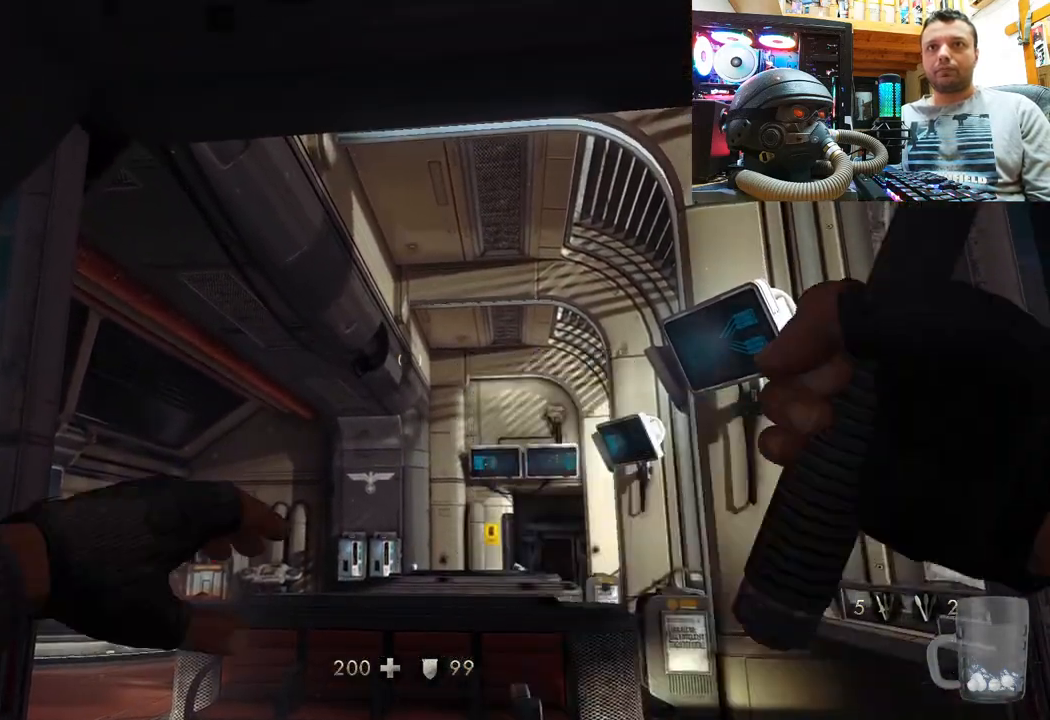
{"buttons": [], "left_stick": "center", "right_stick": "center", "events": [[150, "right_stick", "center"]]}
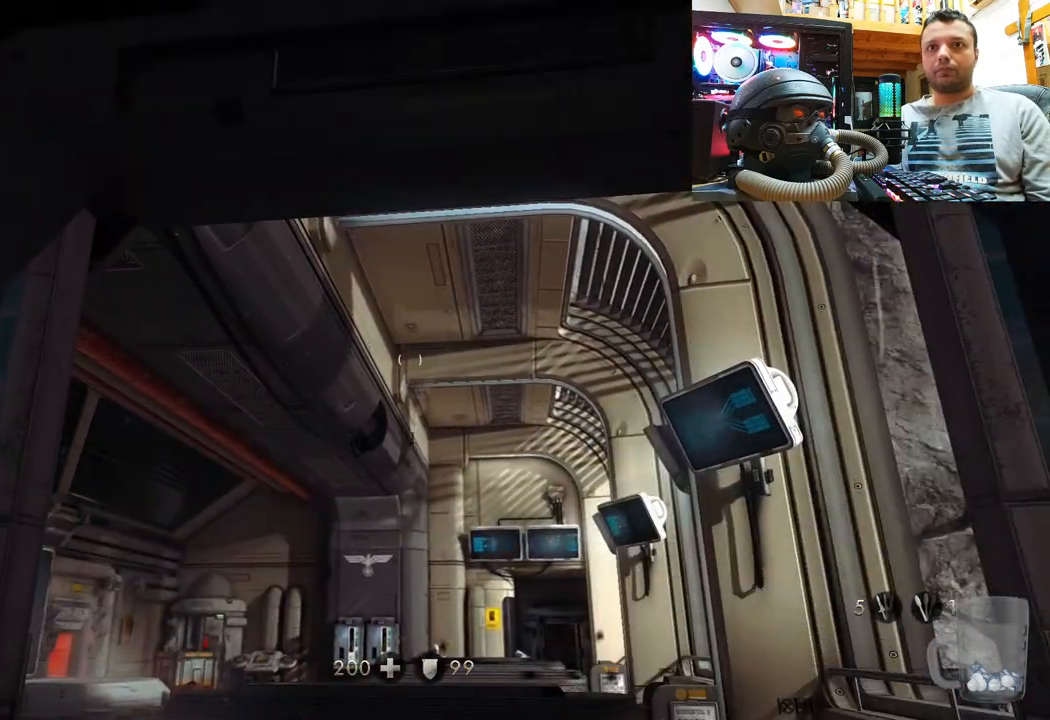
{"buttons": [], "left_stick": "center", "right_stick": "center", "events": [[83, "right_stick", "up"], [300, "right_stick", "up-right"], [450, "right_stick", "center"]]}